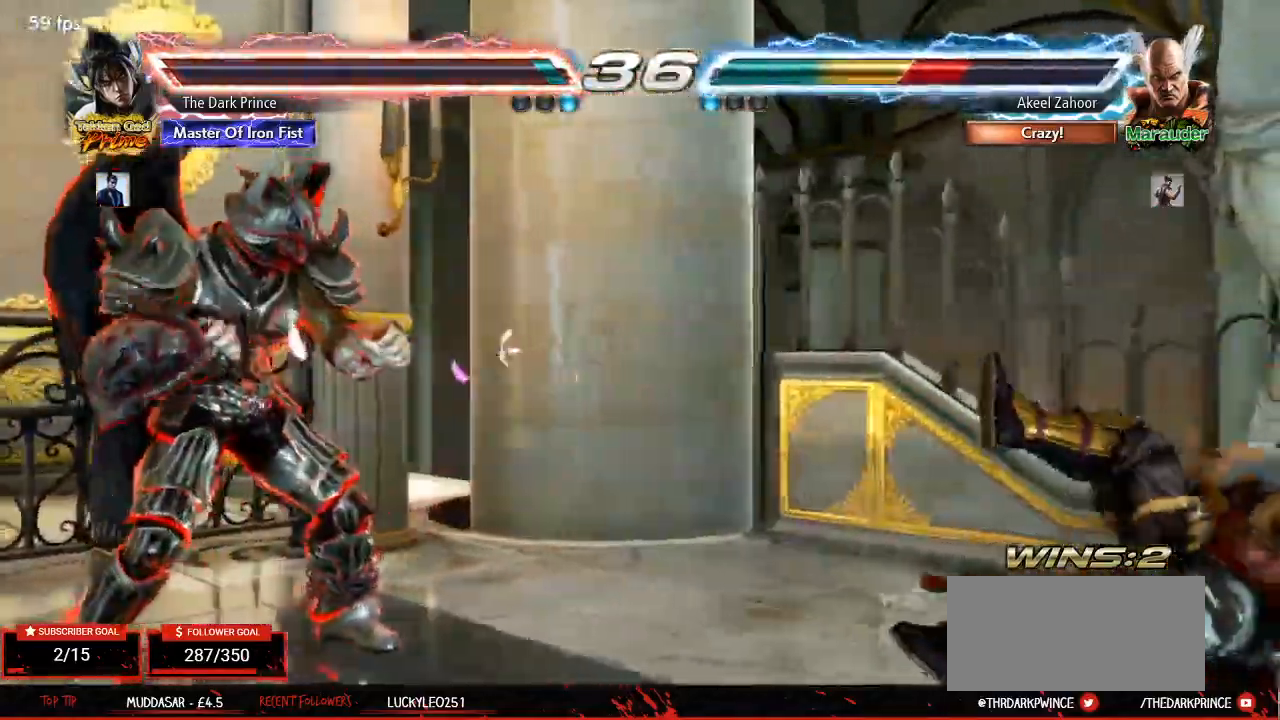
Gameplay with a controller (arcade stick); each line is a JSON object with the inputs held at the frame after it. "events" lists button and stick changes between this image and that frame as [ms after this image, input, new state], when the widget could be followed in between. Not read: L3 R3.
{"buttons": [], "left_stick": "center", "events": [[333, "R2", "down"], [333, "left_stick", "left"], [433, "left_stick", "center"], [467, "R2", "up"]]}
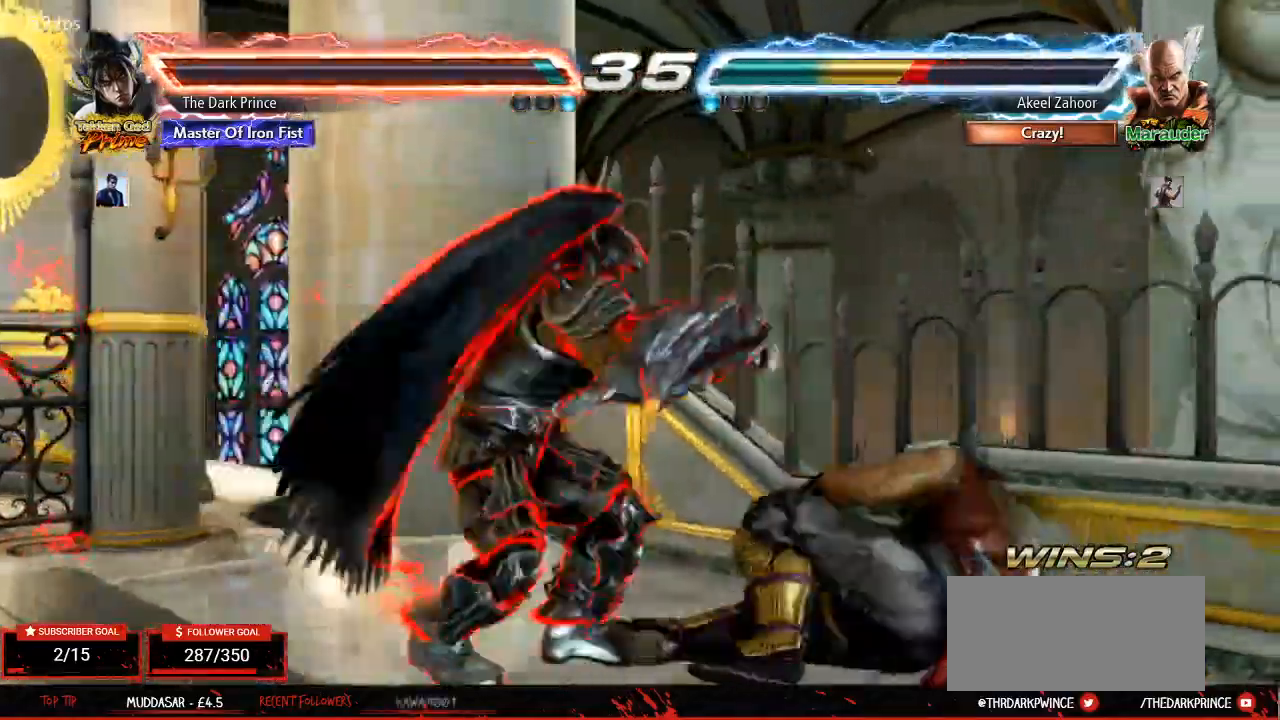
{"buttons": [], "left_stick": "center", "events": [[117, "R1", "down"], [383, "R1", "up"]]}
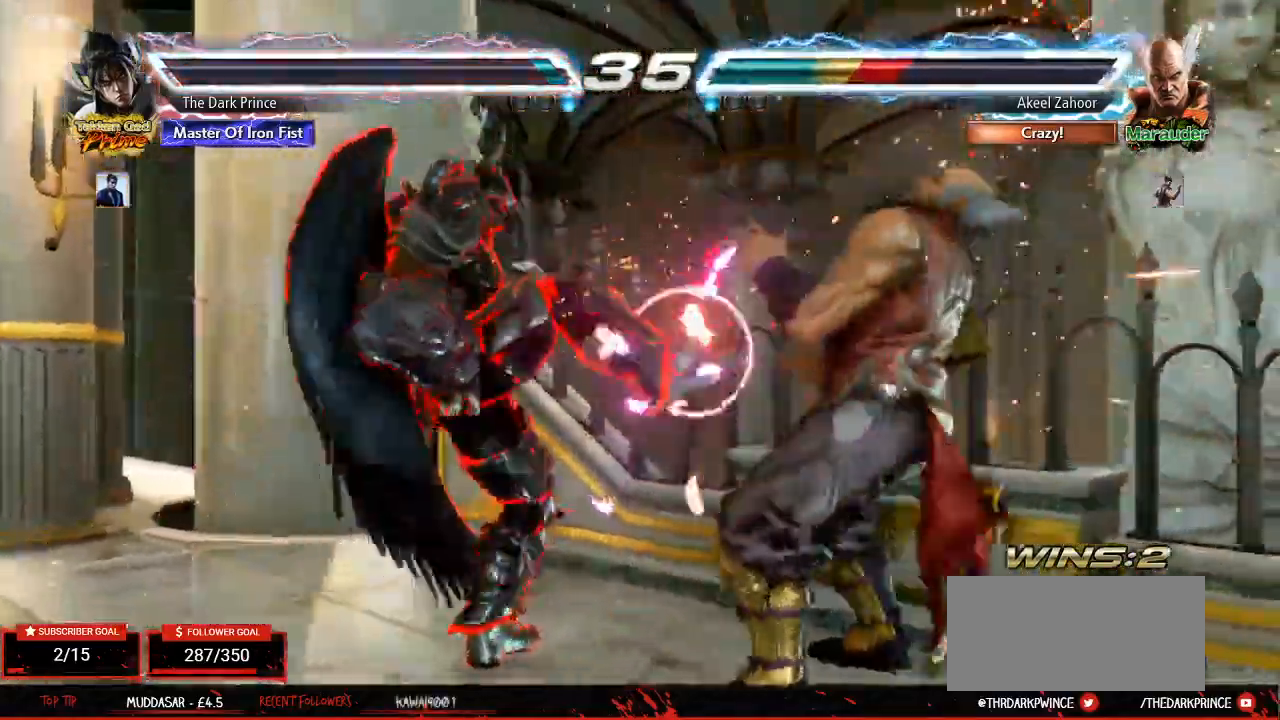
{"buttons": ["TRIANGLE"], "left_stick": "center", "events": [[17, "left_stick", "right"], [100, "left_stick", "up-right"], [133, "R2", "down"], [233, "R2", "up"], [333, "TRIANGLE", "down"], [350, "left_stick", "center"]]}
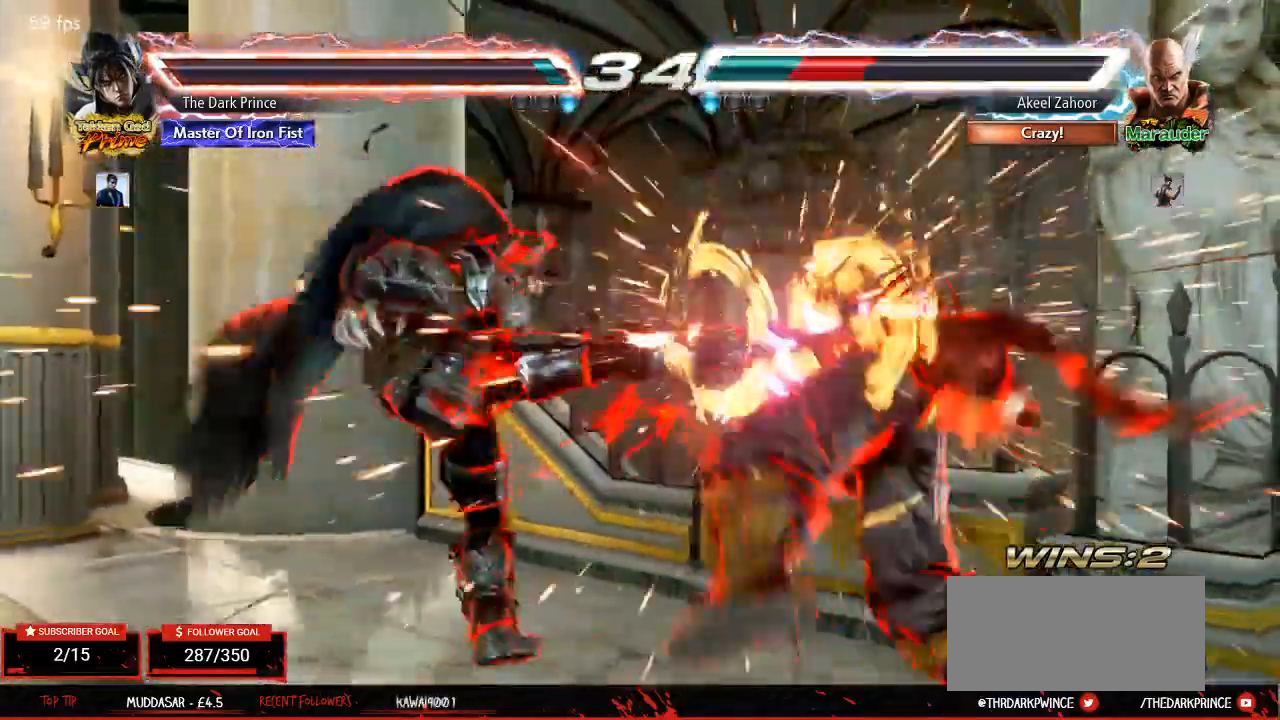
{"buttons": ["TRIANGLE", "R2"], "left_stick": "center", "events": [[400, "R2", "down"]]}
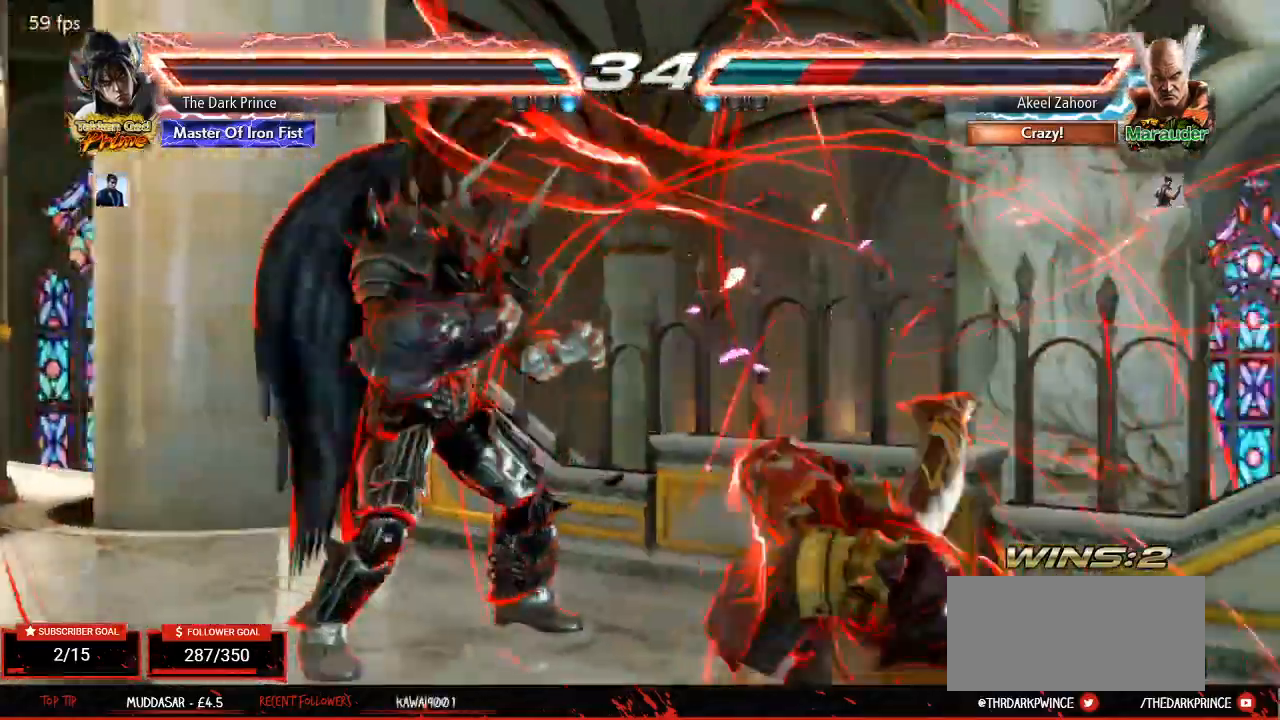
{"buttons": [], "left_stick": "center", "events": [[117, "R2", "up"], [200, "TRIANGLE", "up"]]}
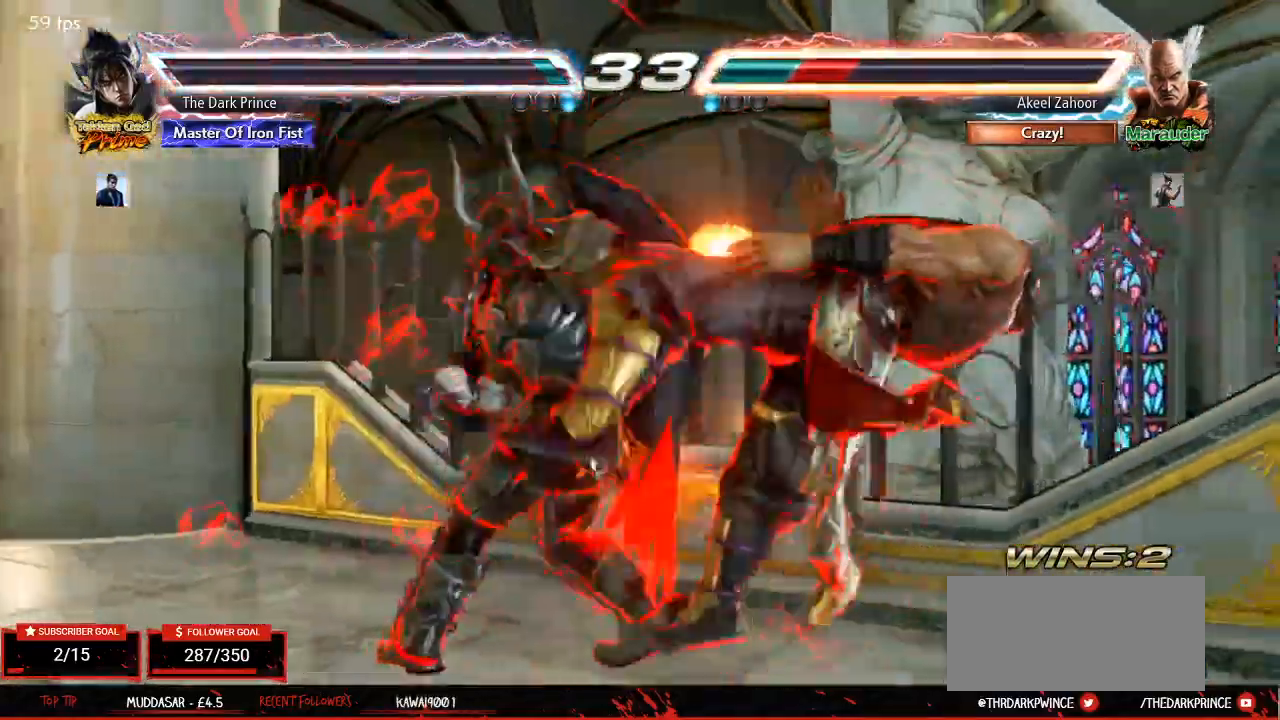
{"buttons": [], "left_stick": "center", "events": [[267, "R1", "down"], [350, "R1", "up"]]}
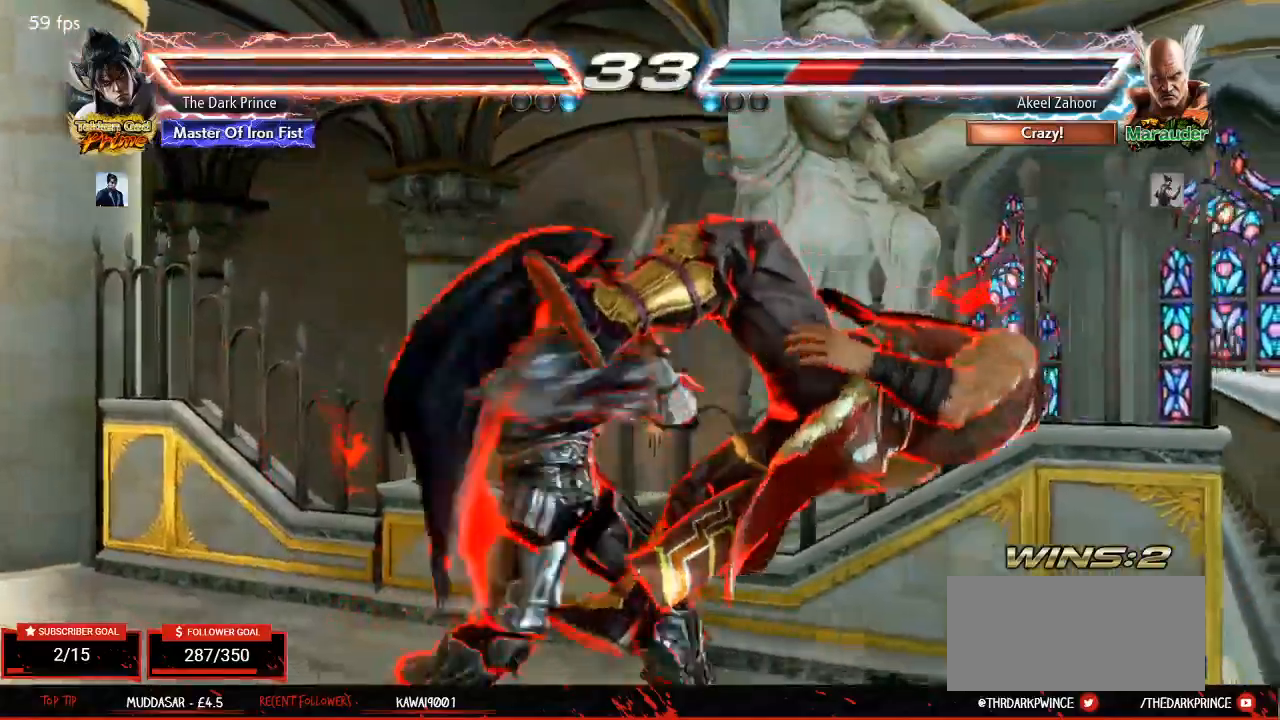
{"buttons": ["CIRCLE"], "left_stick": "center"}
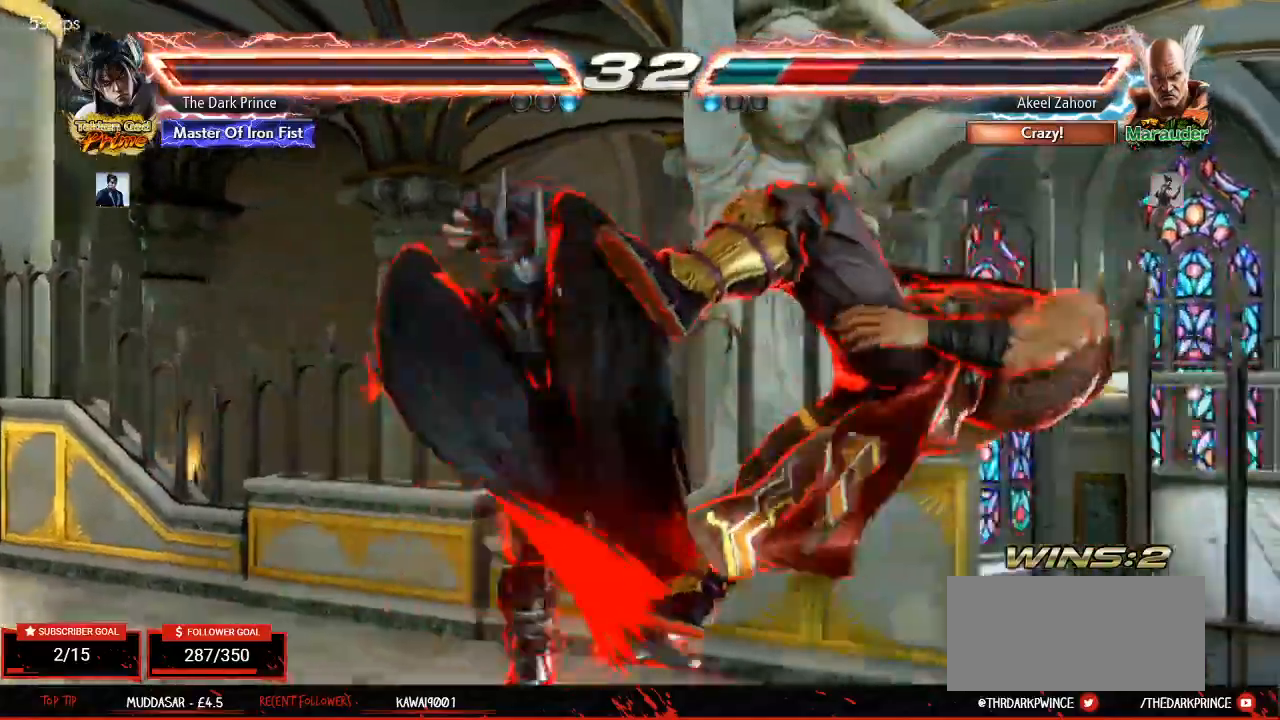
{"buttons": ["R1"], "left_stick": "center", "events": [[100, "CIRCLE", "up"], [467, "R1", "down"]]}